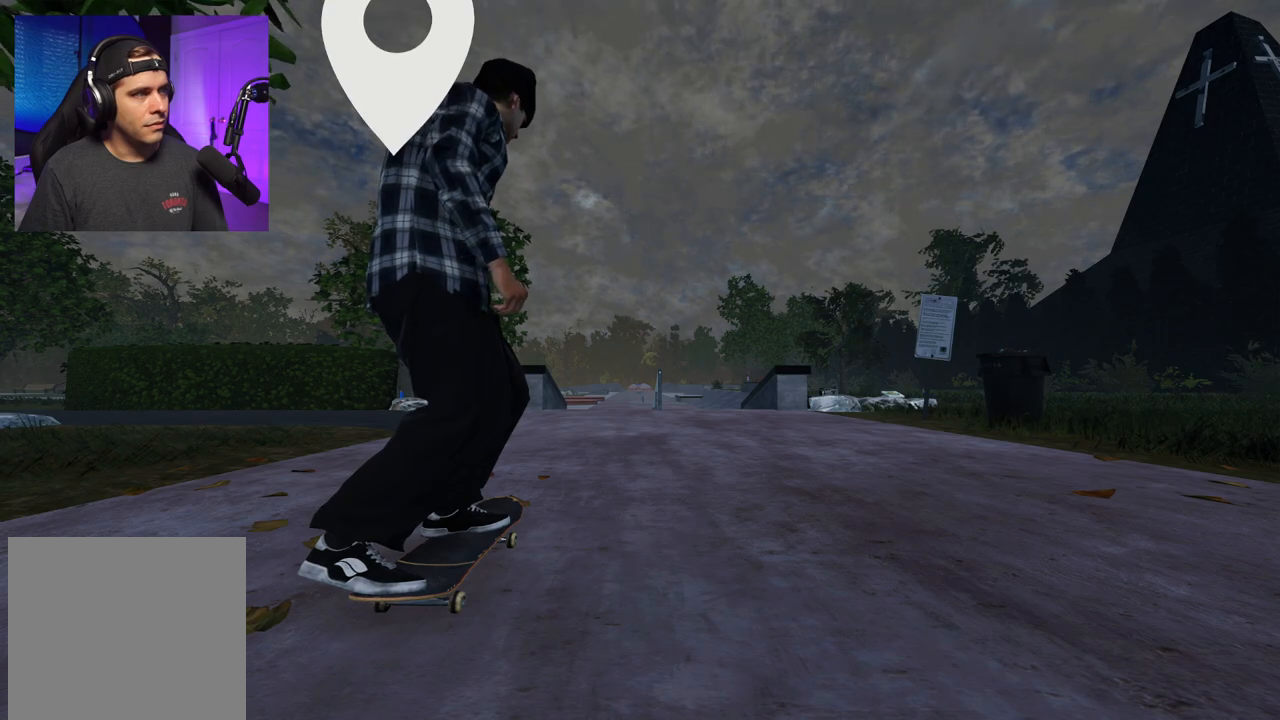
Gameplay with a controller (Xbox layout); each line is a JSON object with the inputs held at the frame after it. "events" lists button and stick changes between this image and that frame as [ms after this image, input, new state], when the widget could be followed in between. Not read: L3 R3.
{"buttons": [], "left_stick": "center", "right_stick": "down", "events": [[400, "right_stick", "down"]]}
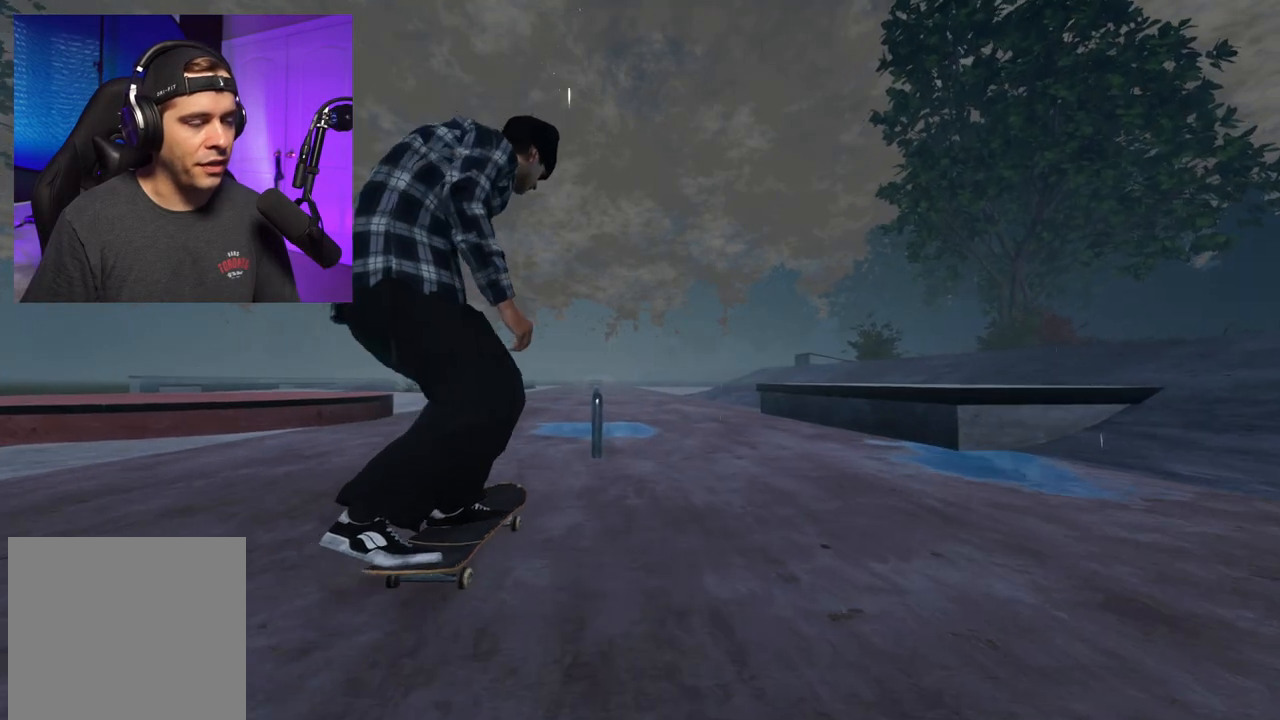
{"buttons": [], "left_stick": "right", "right_stick": "left", "events": [[183, "right_stick", "center"], [217, "R2", "down"], [333, "right_stick", "left"], [383, "R2", "up"], [383, "left_stick", "right"]]}
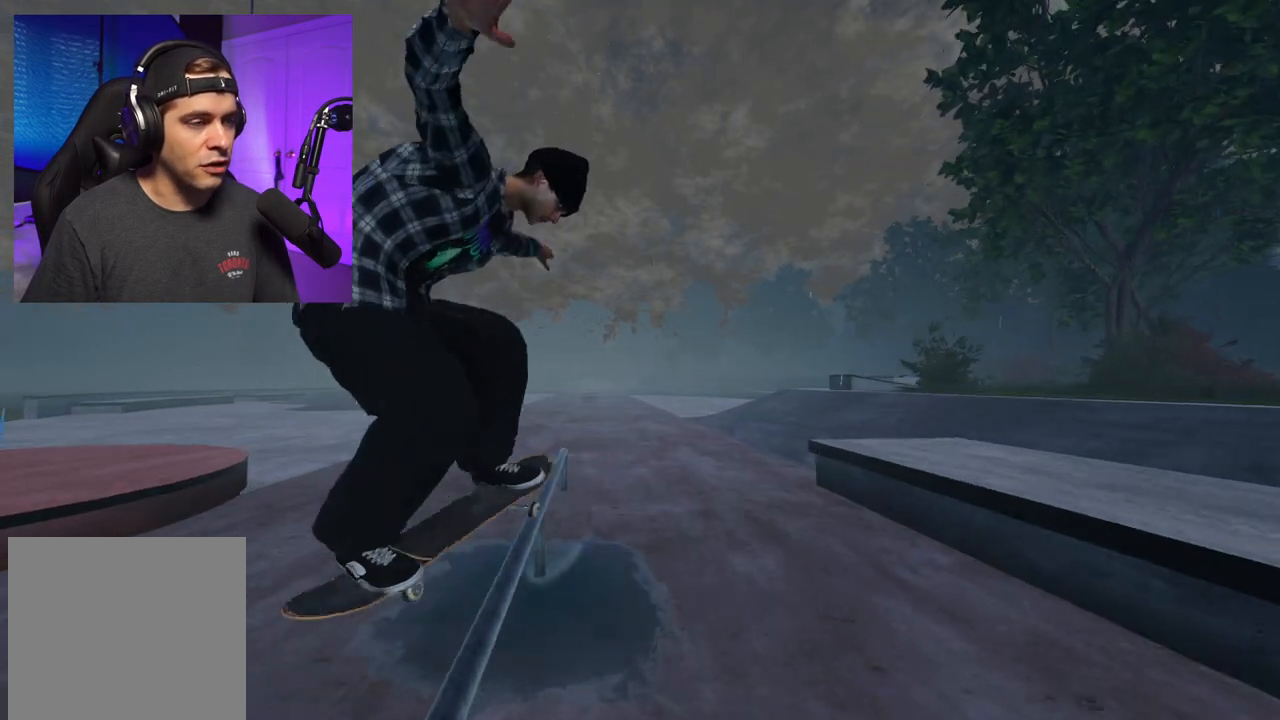
{"buttons": [], "left_stick": "up-right", "right_stick": "left", "events": [[117, "left_stick", "up-right"]]}
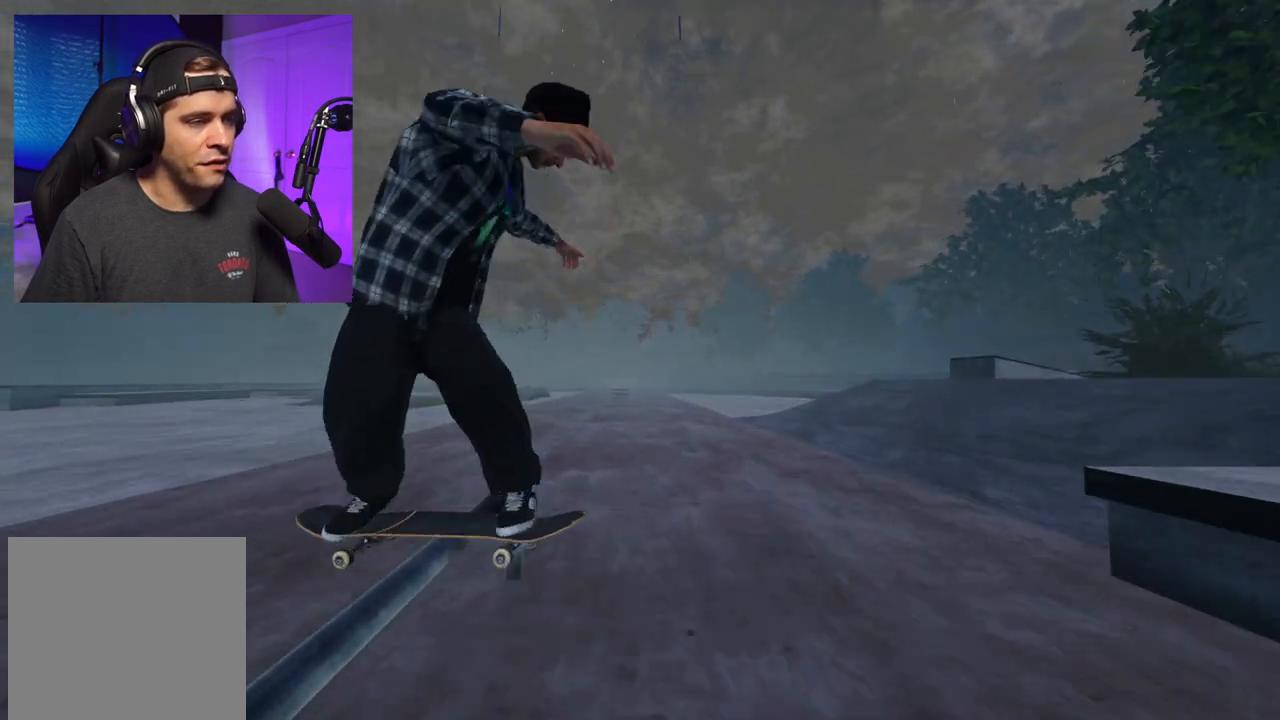
{"buttons": [], "left_stick": "center", "right_stick": "center", "events": [[133, "L2", "down"], [350, "L2", "up"], [350, "right_stick", "center"], [383, "left_stick", "center"]]}
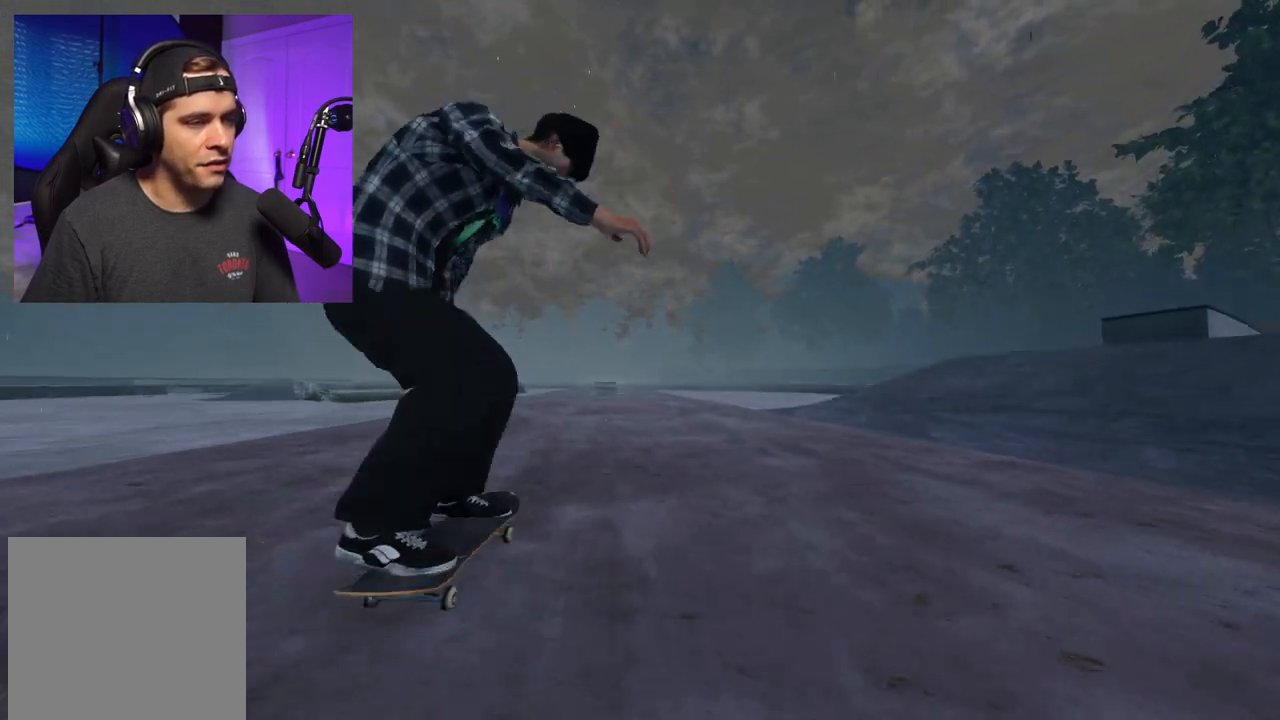
{"buttons": [], "left_stick": "center", "right_stick": "center", "events": [[117, "L2", "down"], [133, "L2", "up"]]}
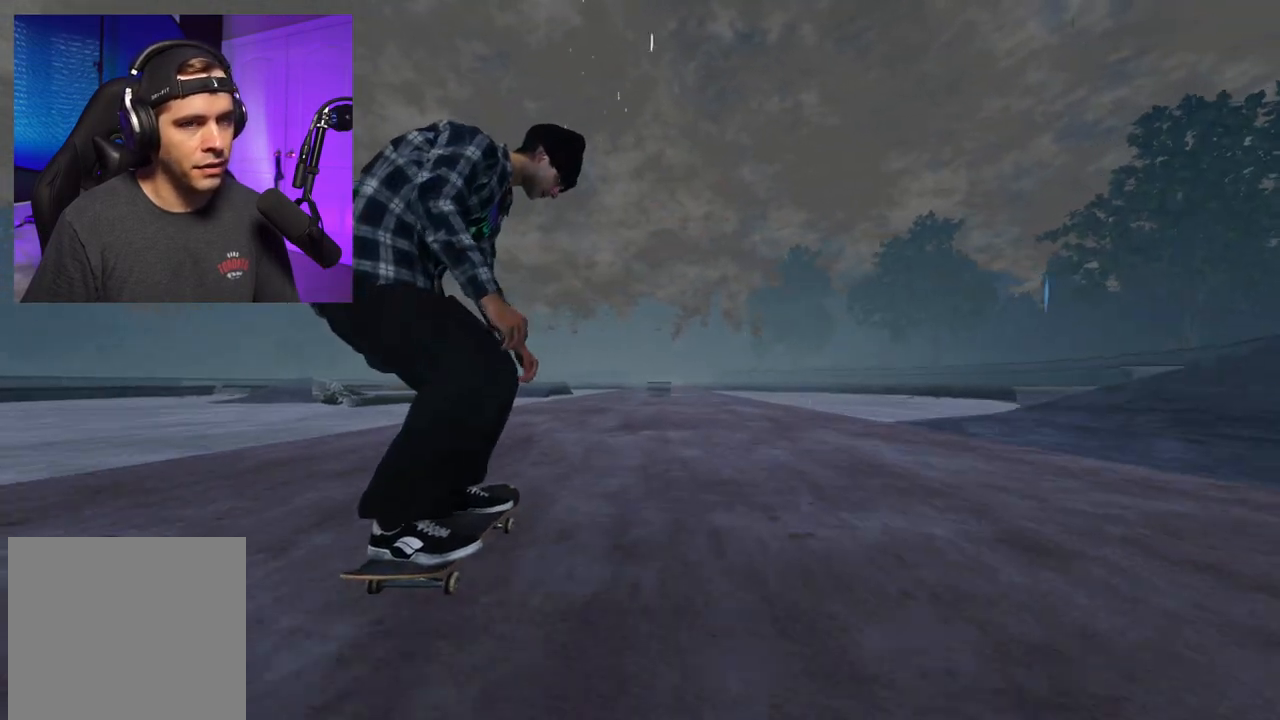
{"buttons": [], "left_stick": "center", "right_stick": "center", "events": [[250, "DPAD_LEFT", "down"], [383, "DPAD_LEFT", "up"]]}
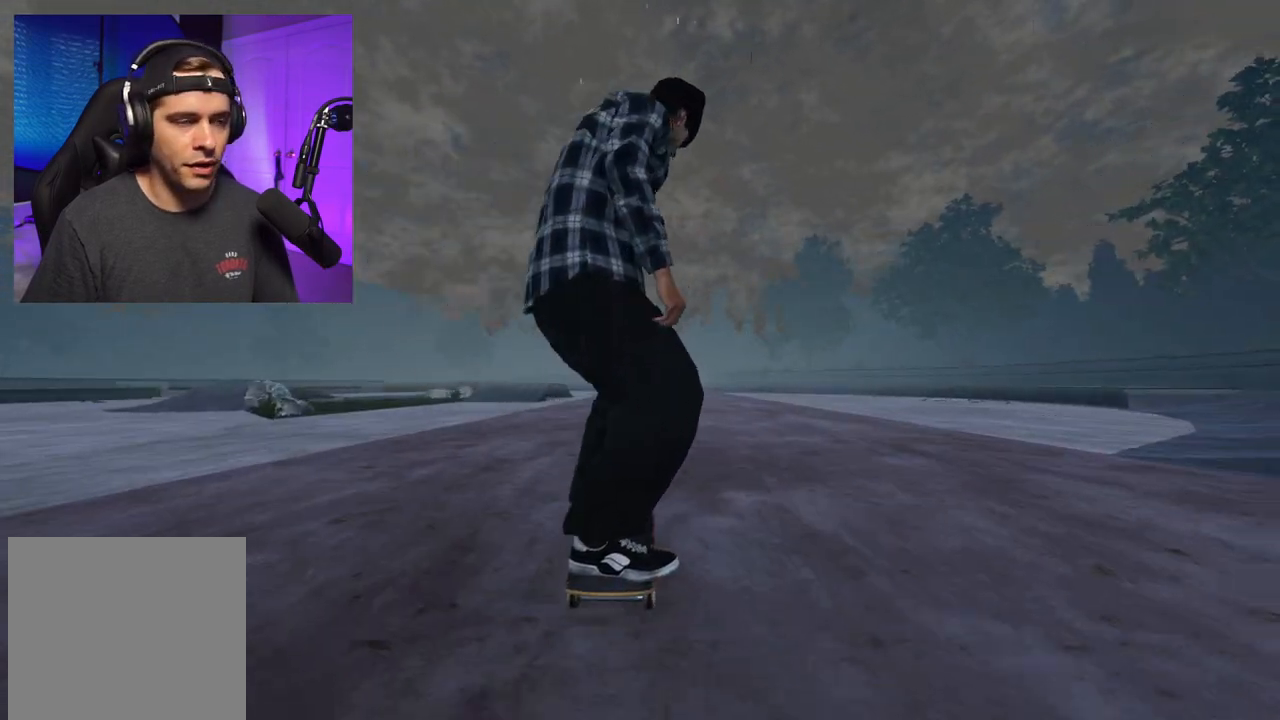
{"buttons": [], "left_stick": "center", "right_stick": "center", "events": [[17, "DPAD_LEFT", "down"], [133, "DPAD_LEFT", "up"], [333, "DPAD_LEFT", "down"], [450, "DPAD_LEFT", "up"]]}
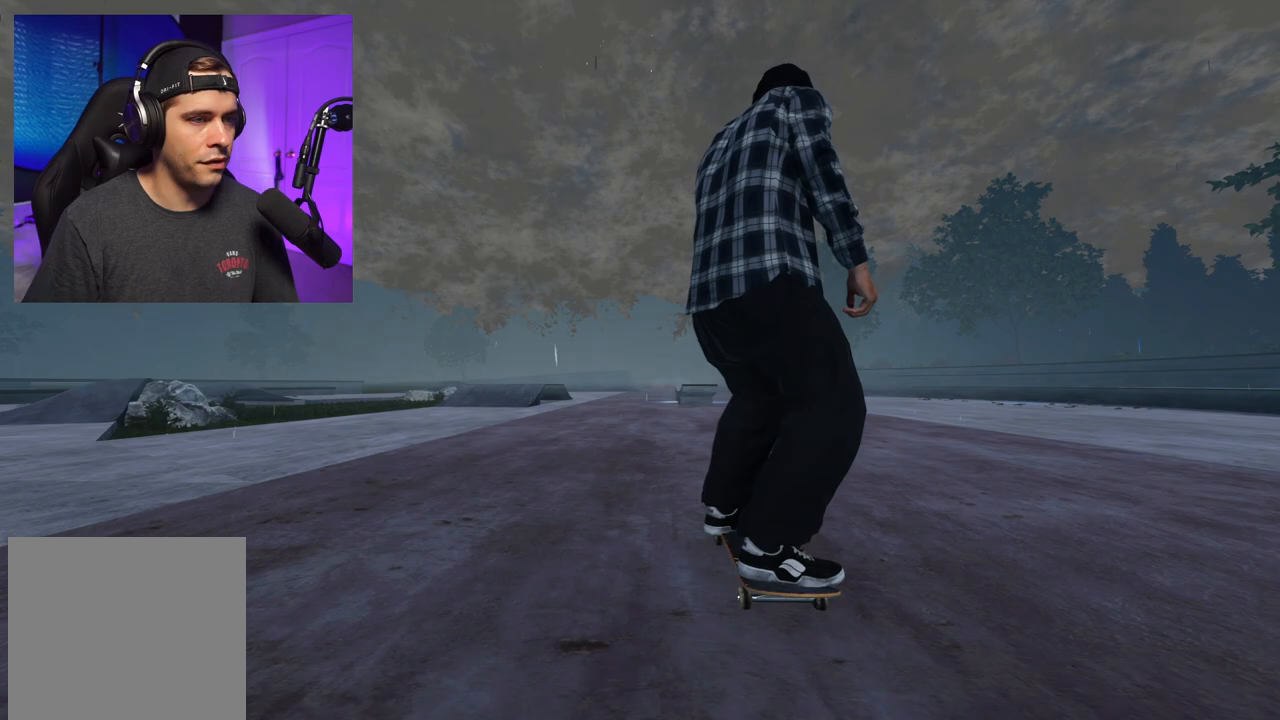
{"buttons": [], "left_stick": "center", "right_stick": "center", "events": [[33, "R2", "down"], [267, "R2", "up"]]}
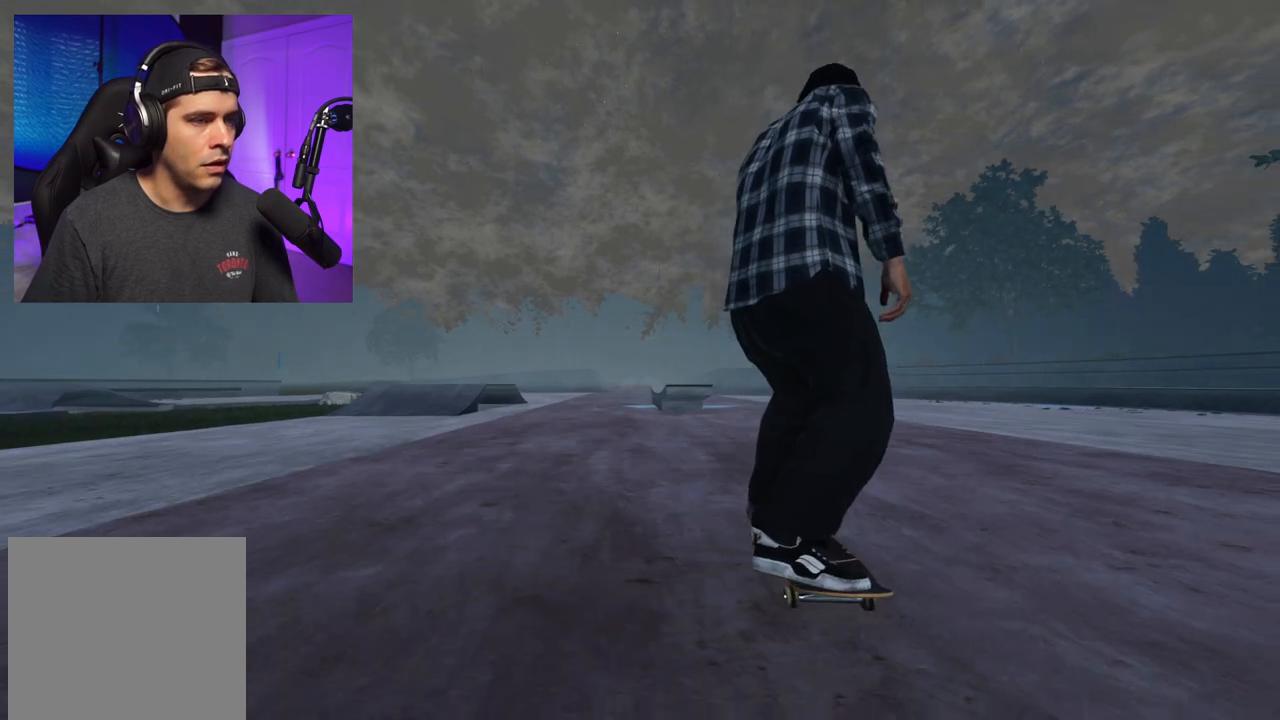
{"buttons": [], "left_stick": "center", "right_stick": "center", "events": [[350, "R2", "down"], [383, "R2", "up"]]}
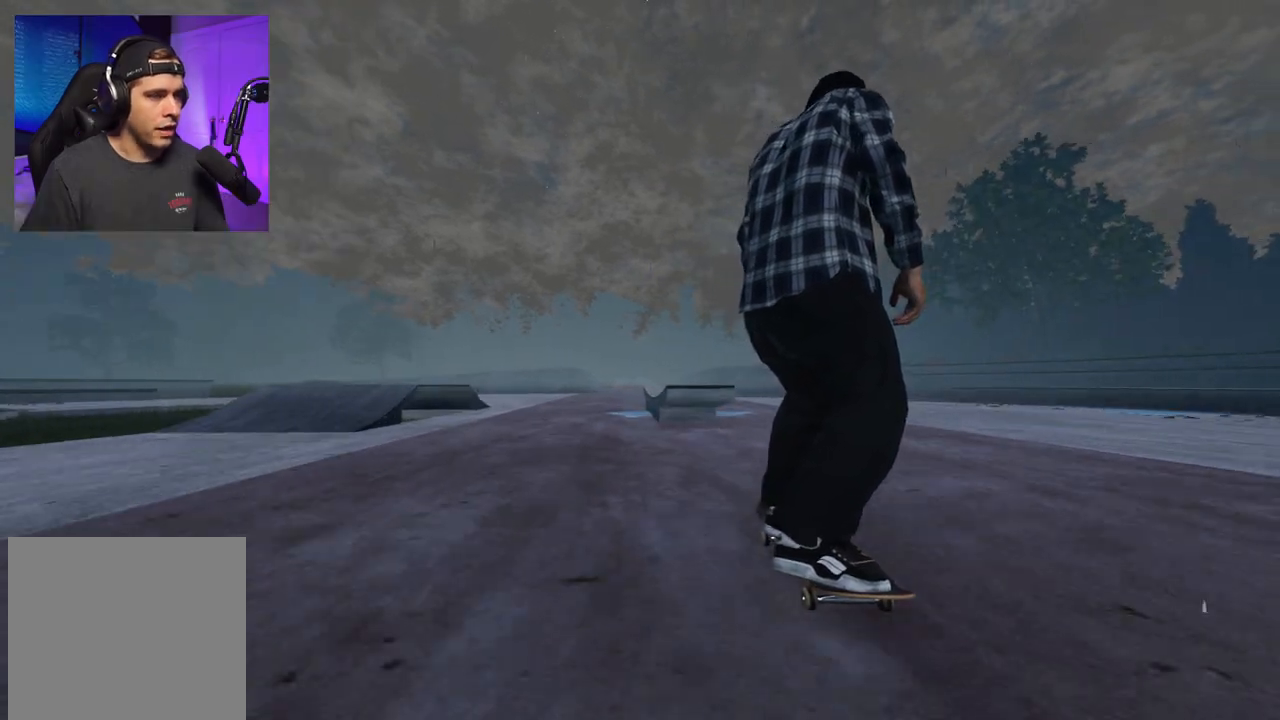
{"buttons": [], "left_stick": "down", "right_stick": "down", "events": [[317, "left_stick", "down"], [317, "right_stick", "down"]]}
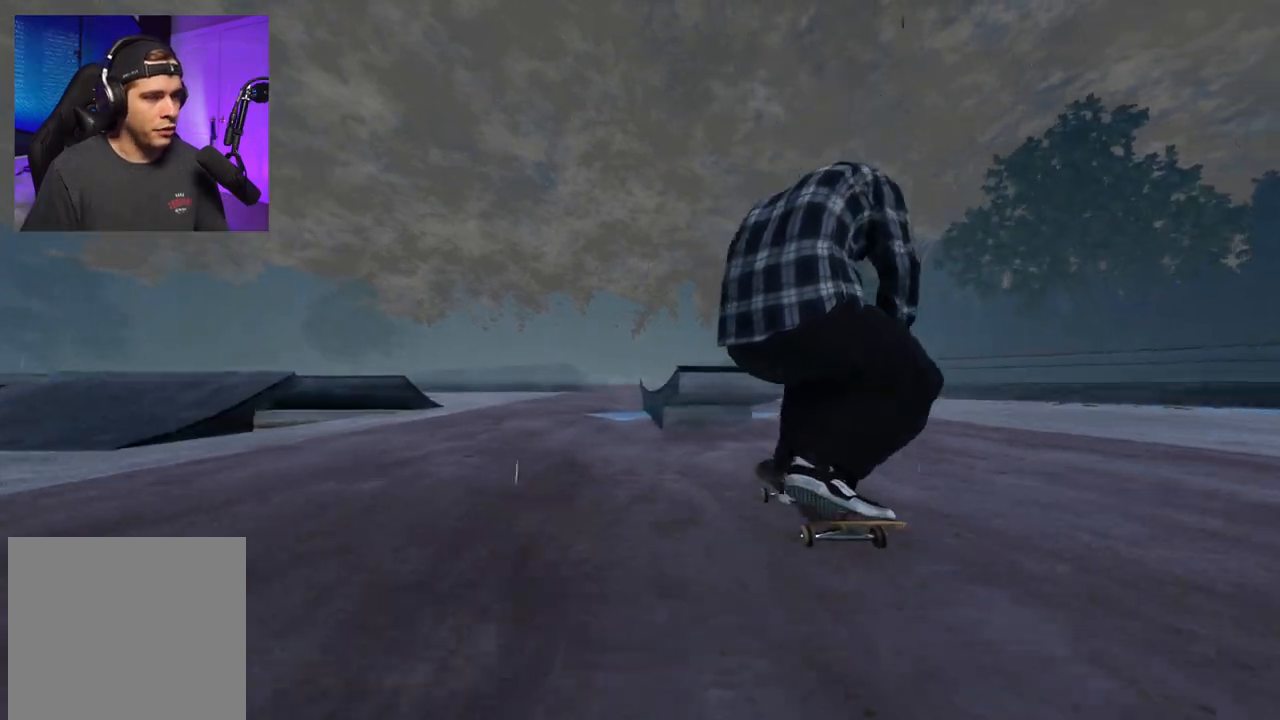
{"buttons": [], "left_stick": "center", "right_stick": "down", "events": [[83, "left_stick", "up-left"], [133, "right_stick", "center"], [217, "left_stick", "center"], [350, "right_stick", "down"]]}
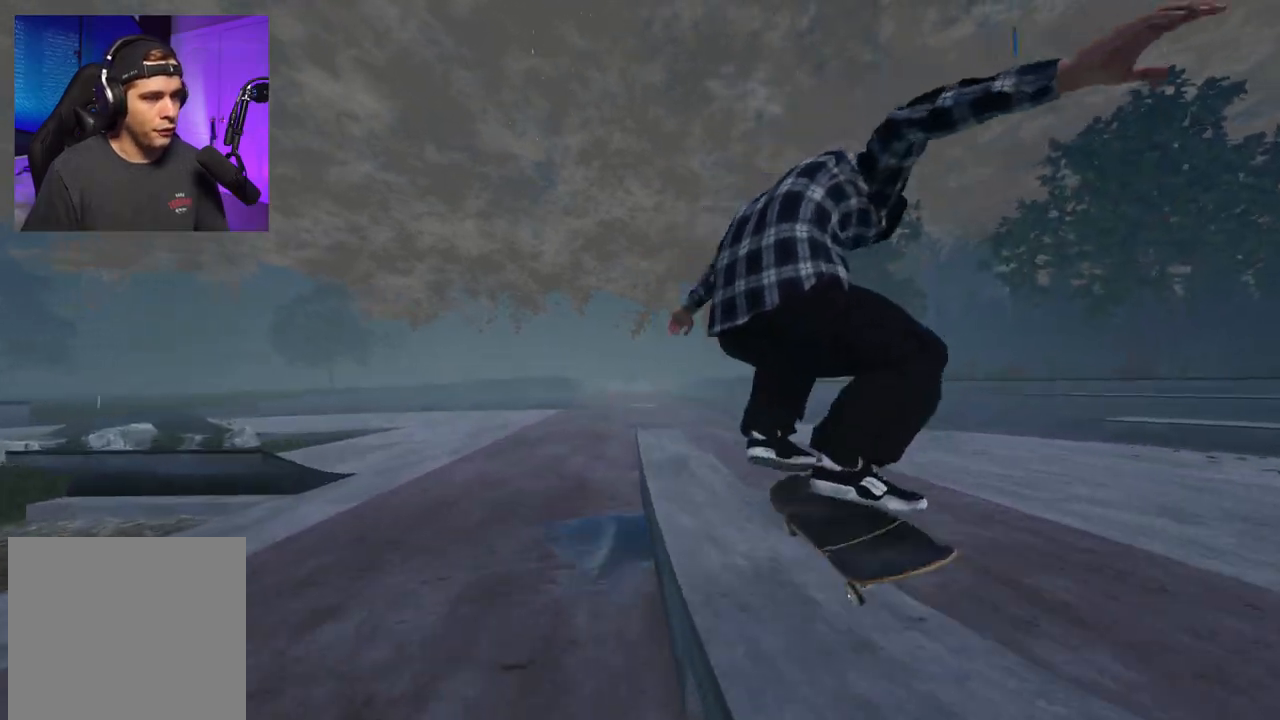
{"buttons": ["L2"], "left_stick": "center", "right_stick": "down", "events": [[233, "L2", "down"], [383, "L2", "up"], [483, "L2", "down"]]}
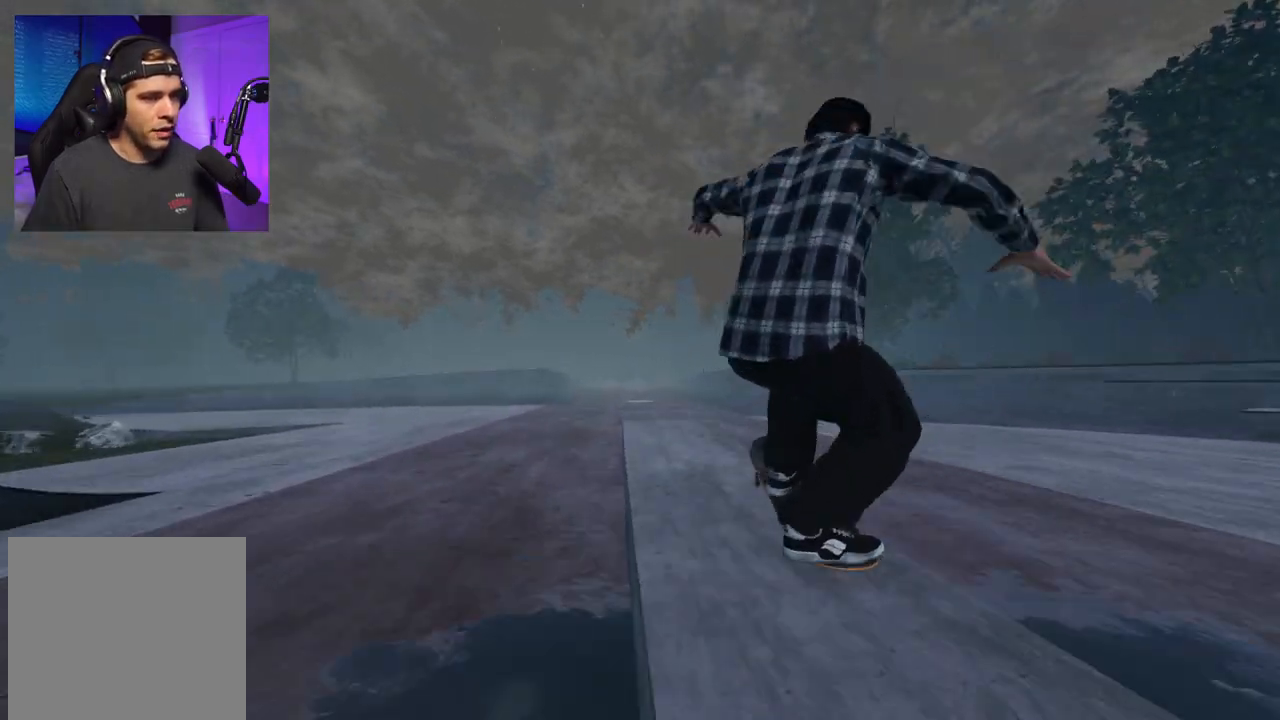
{"buttons": [], "left_stick": "center", "right_stick": "down", "events": [[233, "L2", "up"]]}
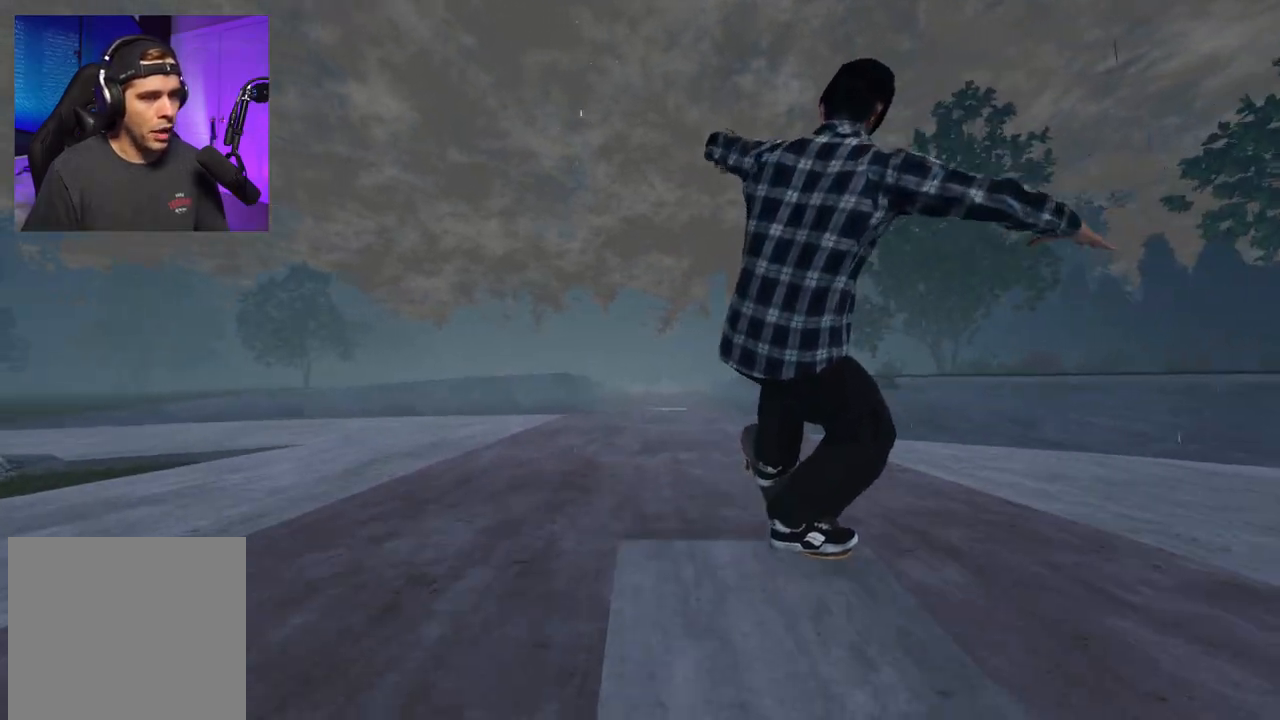
{"buttons": [], "left_stick": "center", "right_stick": "center", "events": [[33, "right_stick", "center"]]}
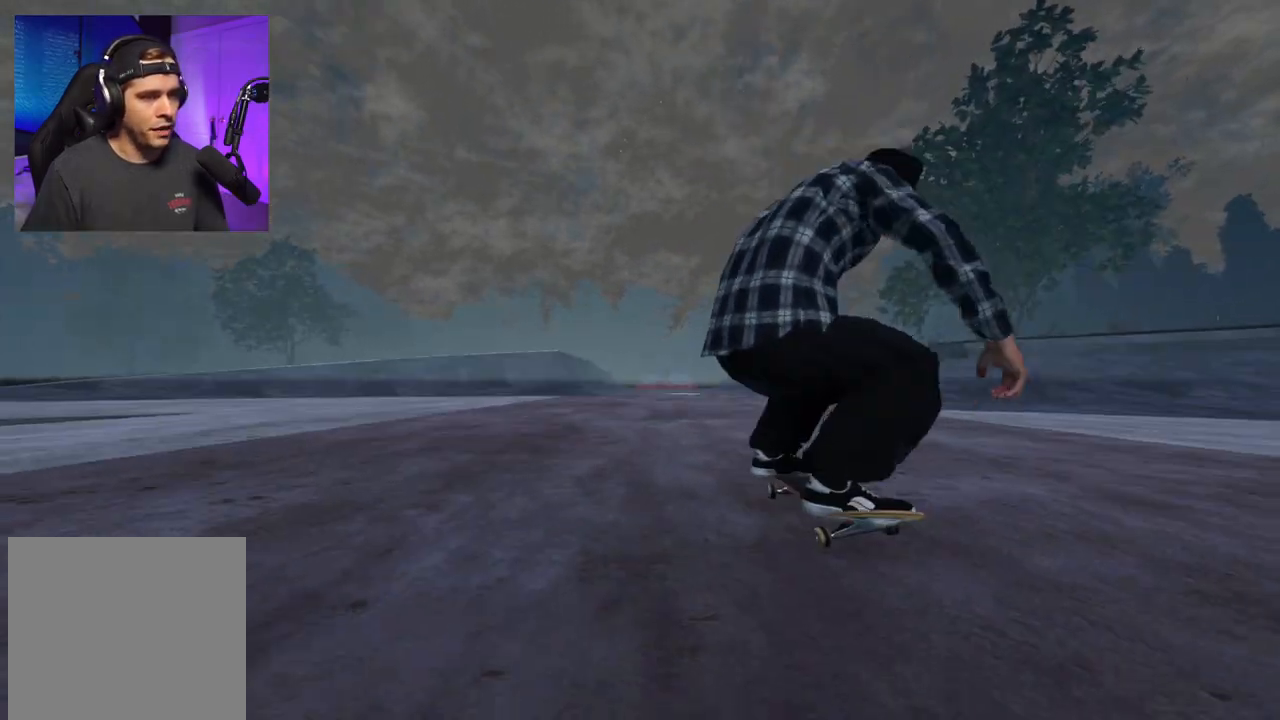
{"buttons": [], "left_stick": "center", "right_stick": "center", "events": [[83, "DPAD_RIGHT", "down"], [150, "DPAD_RIGHT", "up"], [267, "DPAD_RIGHT", "down"], [333, "DPAD_RIGHT", "up"]]}
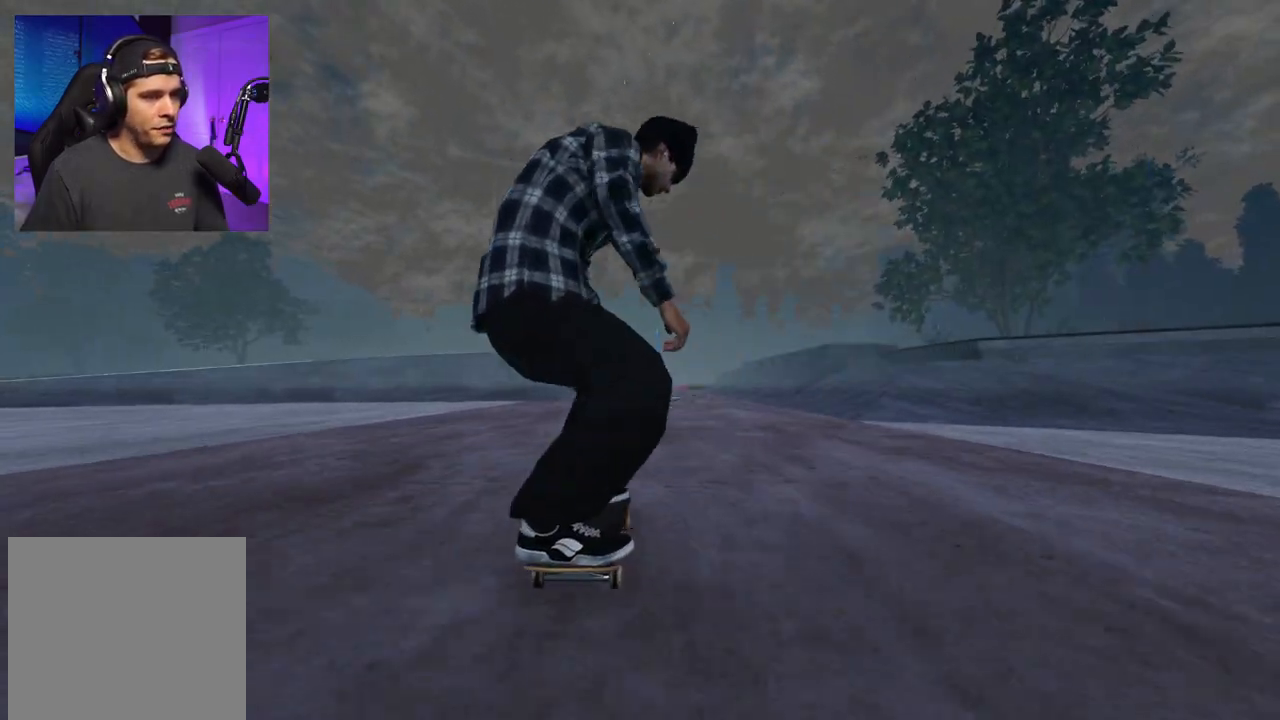
{"buttons": ["A"], "left_stick": "center", "right_stick": "center", "events": [[233, "A", "down"]]}
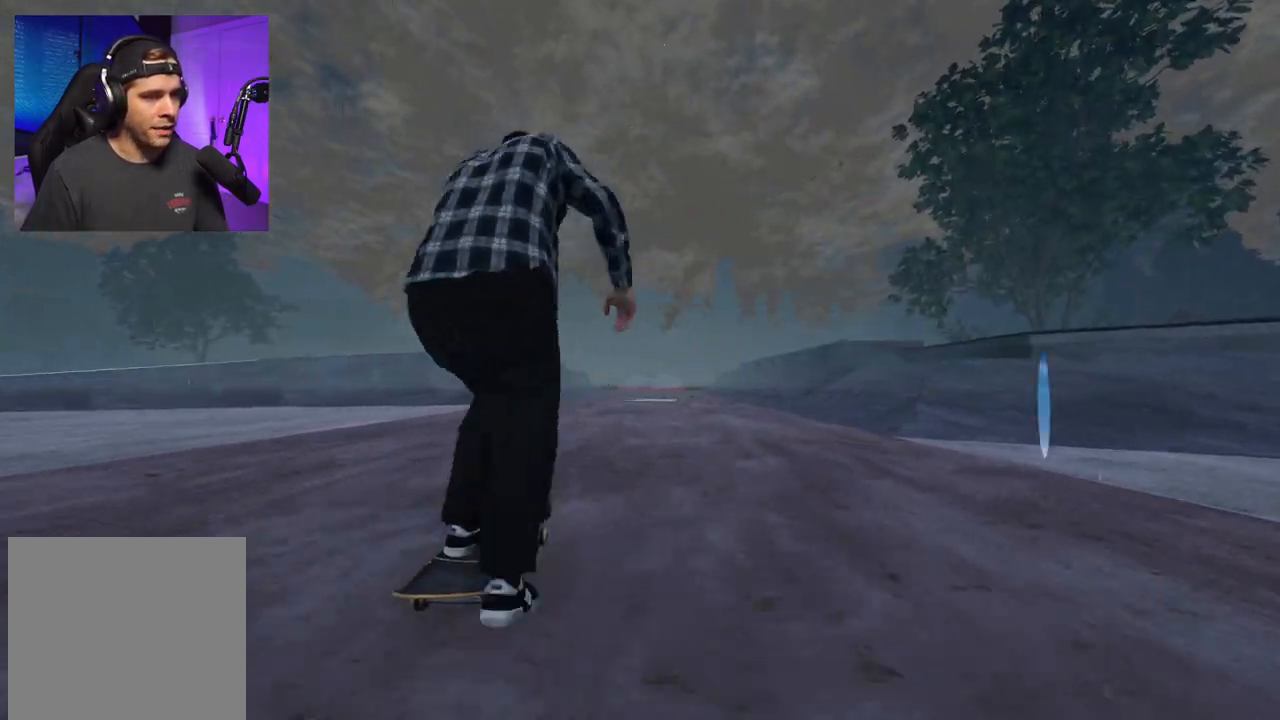
{"buttons": ["A", "R2"], "left_stick": "center", "right_stick": "center", "events": [[400, "R2", "down"], [433, "DPAD_RIGHT", "down"], [483, "DPAD_RIGHT", "up"]]}
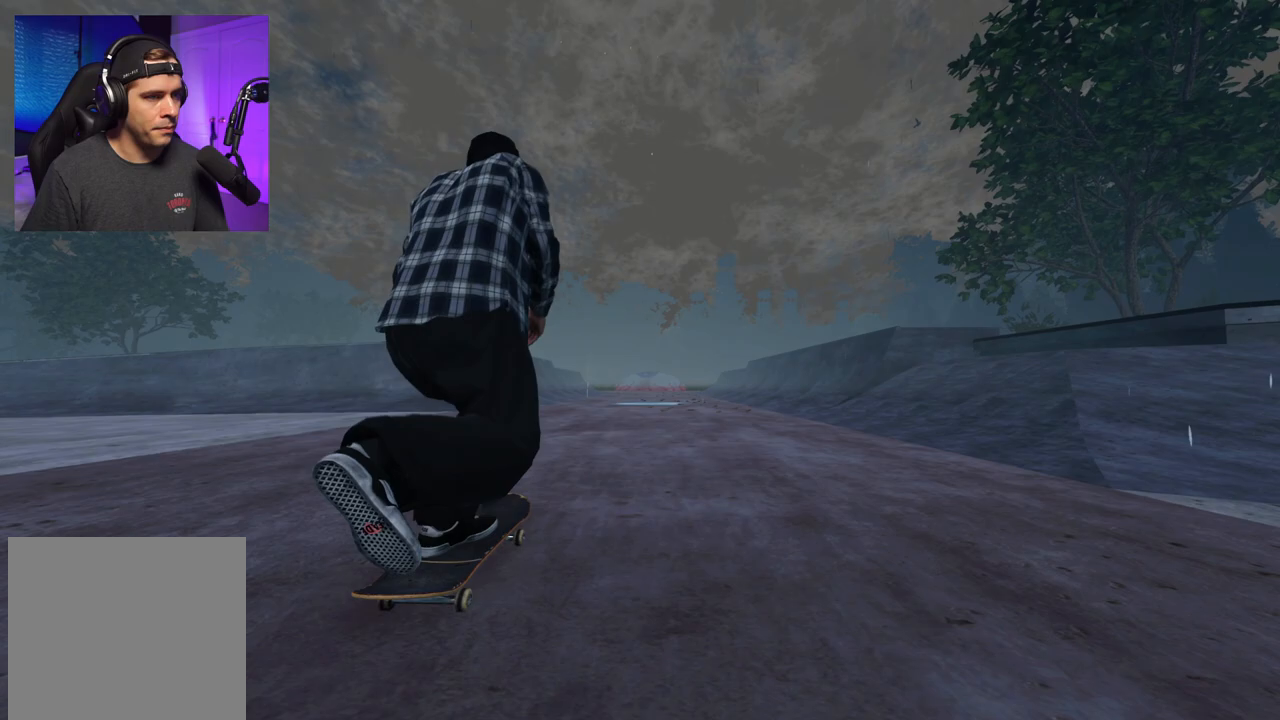
{"buttons": [], "left_stick": "up-left", "right_stick": "center", "events": [[150, "A", "up"], [217, "L1", "down"], [217, "R2", "up"], [217, "left_stick", "up"], [300, "right_stick", "left"], [333, "left_stick", "up-left"], [433, "L1", "up"], [483, "right_stick", "center"]]}
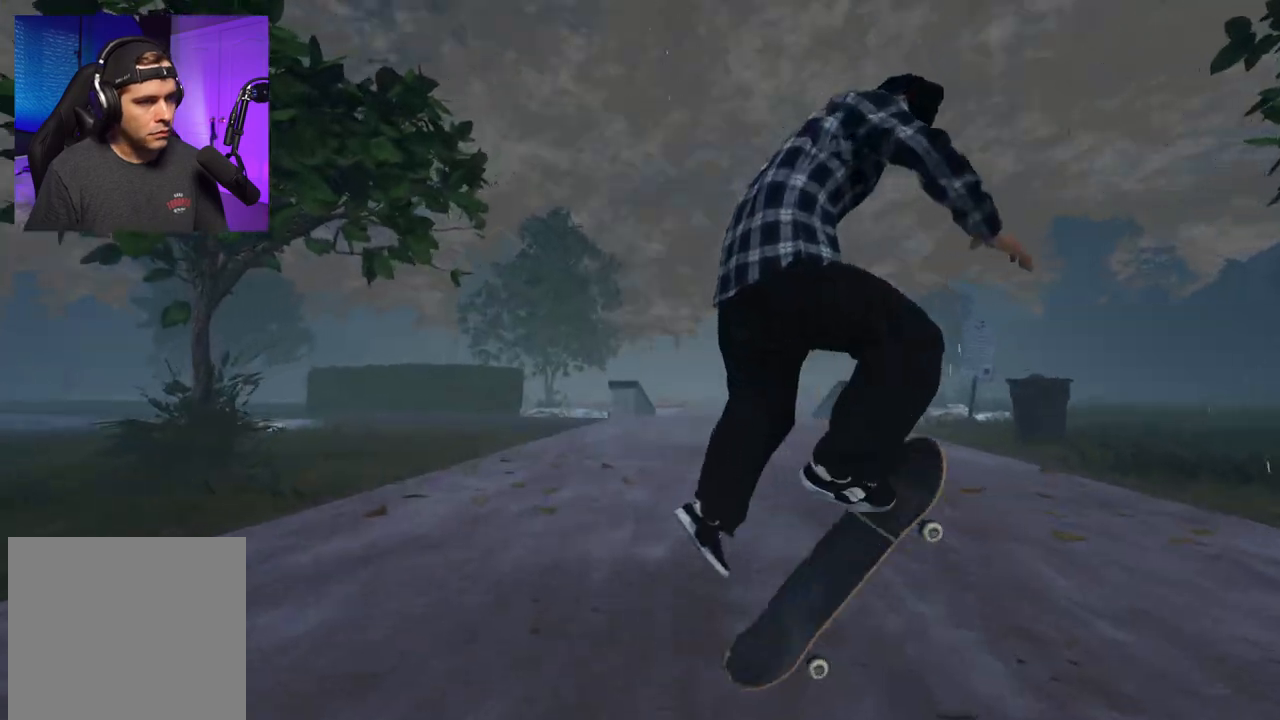
{"buttons": [], "left_stick": "center", "right_stick": "up", "events": [[217, "right_stick", "up"], [483, "left_stick", "center"]]}
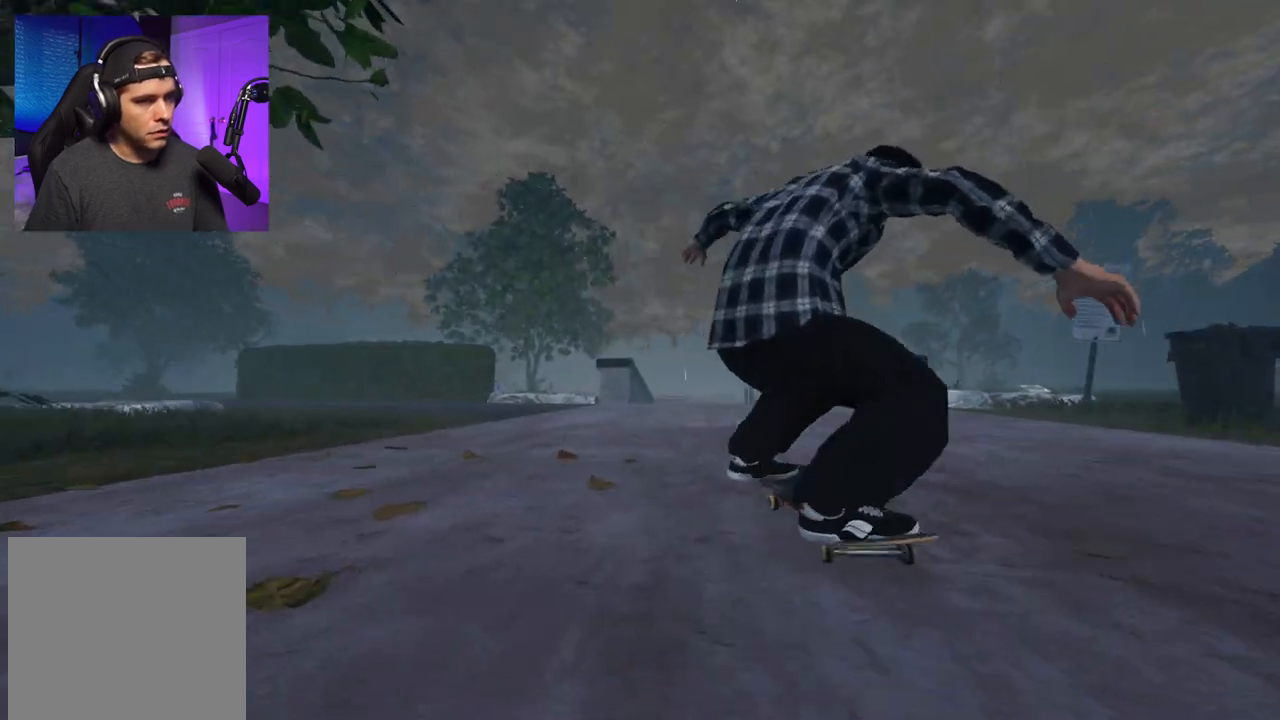
{"buttons": ["R2"], "left_stick": "center", "right_stick": "center", "events": [[217, "right_stick", "center"], [333, "R2", "down"]]}
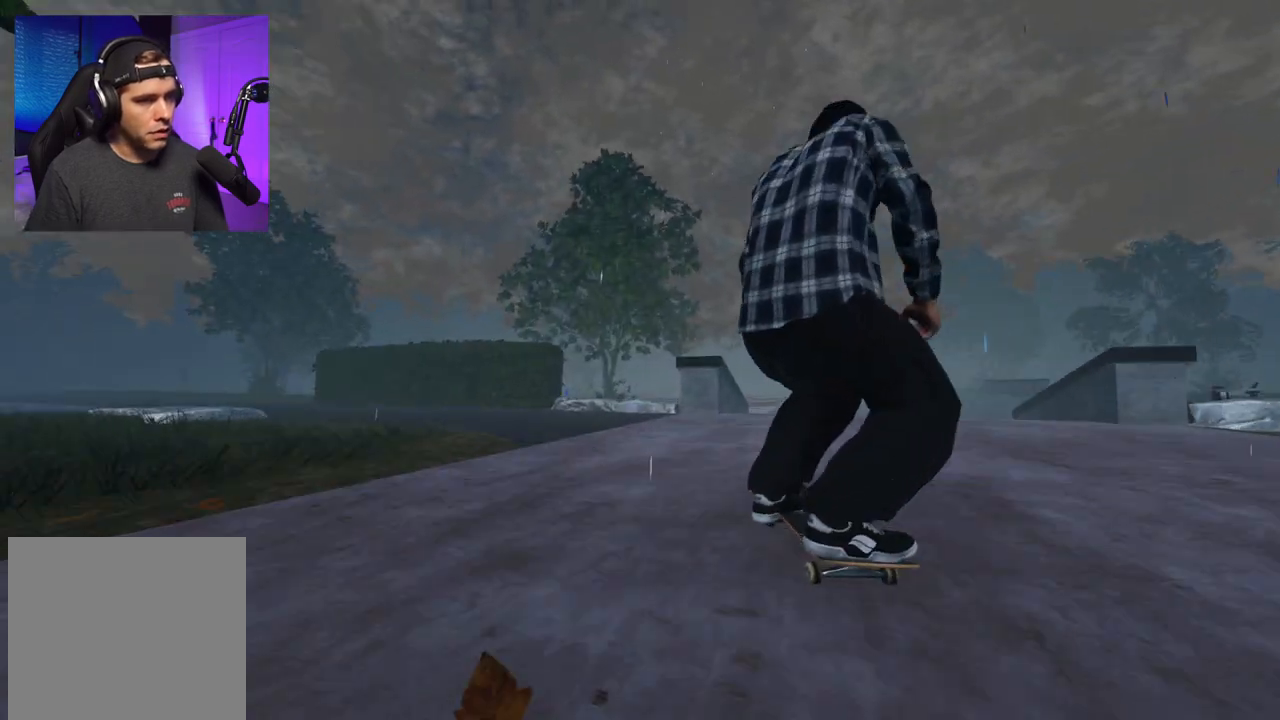
{"buttons": [], "left_stick": "center", "right_stick": "center", "events": [[167, "DPAD_LEFT", "down"], [217, "R2", "up"], [233, "DPAD_LEFT", "up"]]}
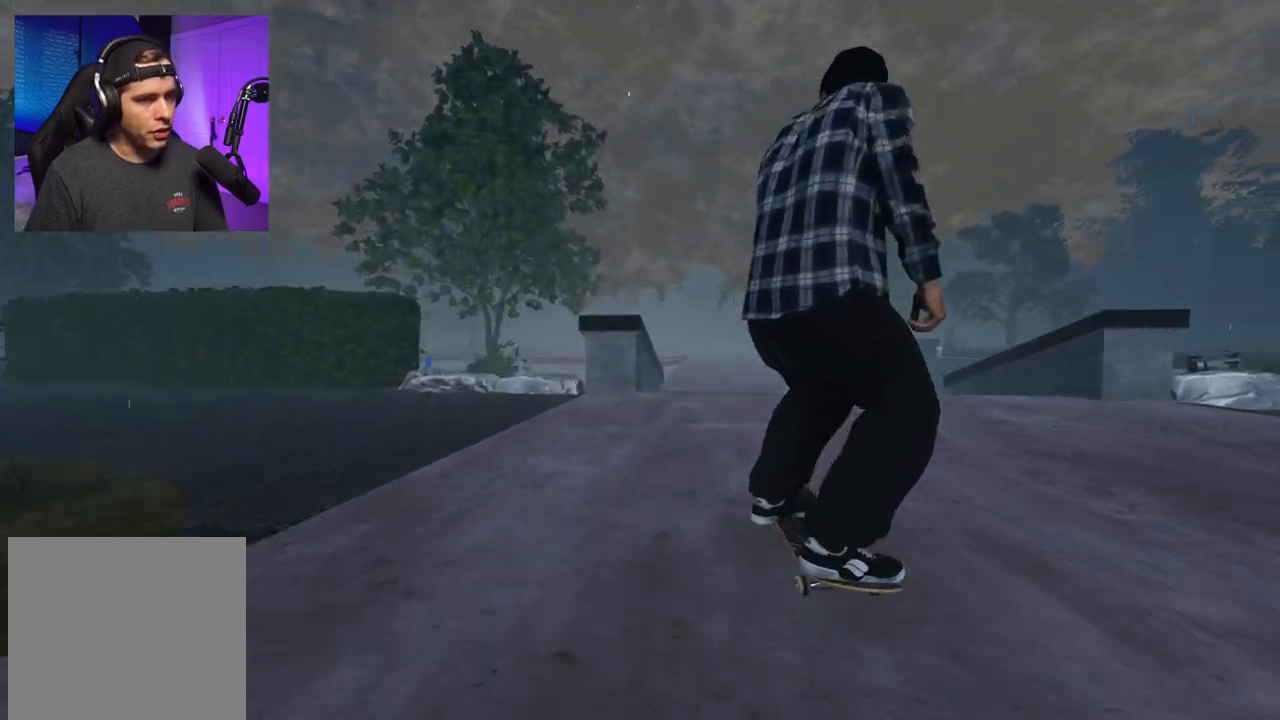
{"buttons": [], "left_stick": "center", "right_stick": "center", "events": [[50, "L2", "down"], [167, "L2", "up"], [317, "L2", "down"], [417, "L2", "up"]]}